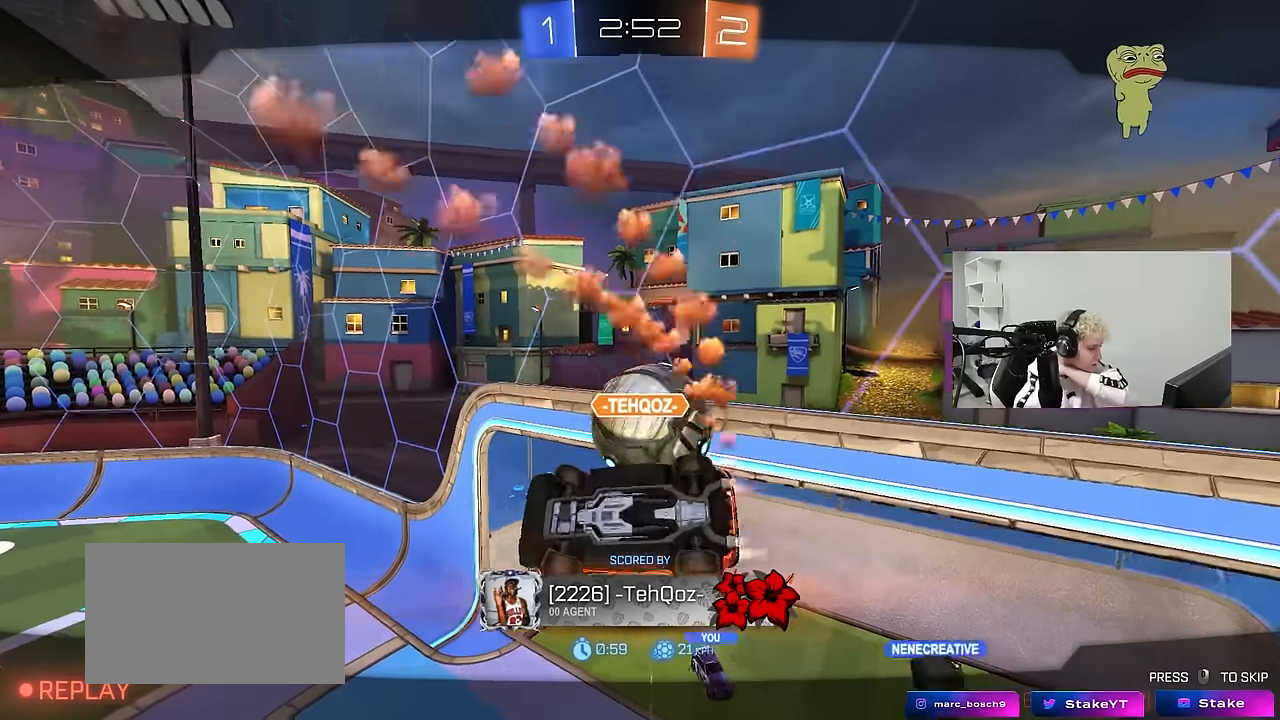
Gameplay with keyboard and mouse; each line is a JSON object with the keys and mouse buttons held at the frame after it. "events" lists presses ("down") and releases ("up") of "1", "2", "3", "4", "5", "a", "alt", "c", "caps_lock", "ctrl", "d", "e", "f", "g", "q", "r", "s", "shift", "space", "t", "tab", "v", "w", "x", "z", "mouse_left", "mouse_wheel" and "mouse_right" between this image and that frame as [ms after this image, input, new state], when the widget could be followed in between. "mouse_left", "mouse_wheel", "mouse_right" = the "left", "wheel", "right" buttons of the "mouse" list. No other keys are recorded. "wheel" means that the mouse wheel is clicked or scrolled. "mouse_move" is the direction in which the mouse moves at that frame (one of eight, or "still"), when it could be read.
{"keys": [], "mouse": [], "mouse_move": "still", "events": []}
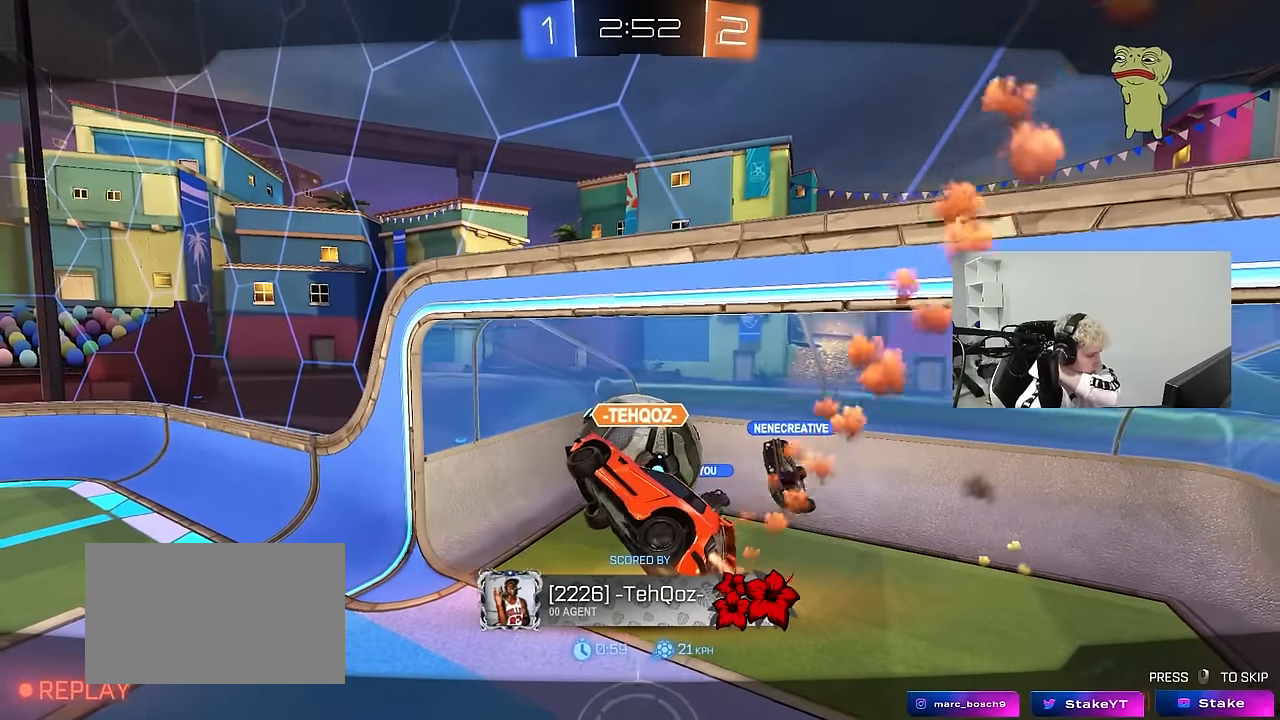
{"keys": [], "mouse": [], "mouse_move": "still", "events": []}
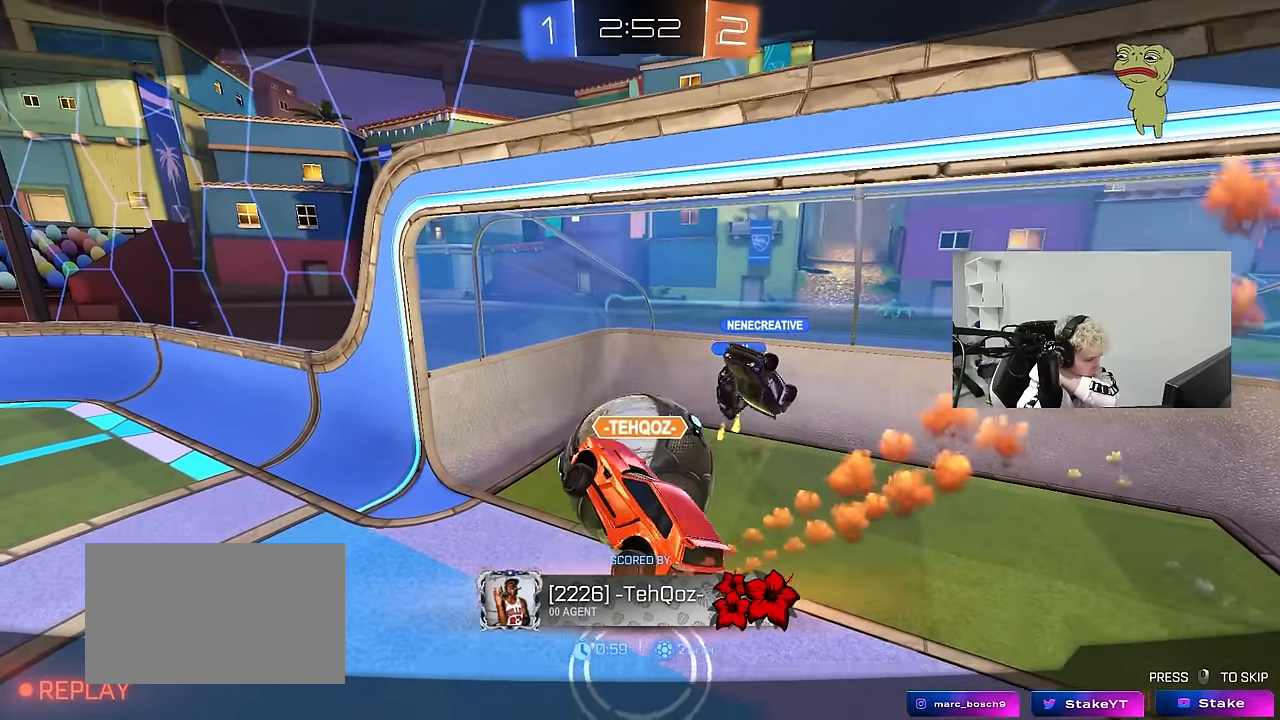
{"keys": [], "mouse": [], "mouse_move": "still", "events": []}
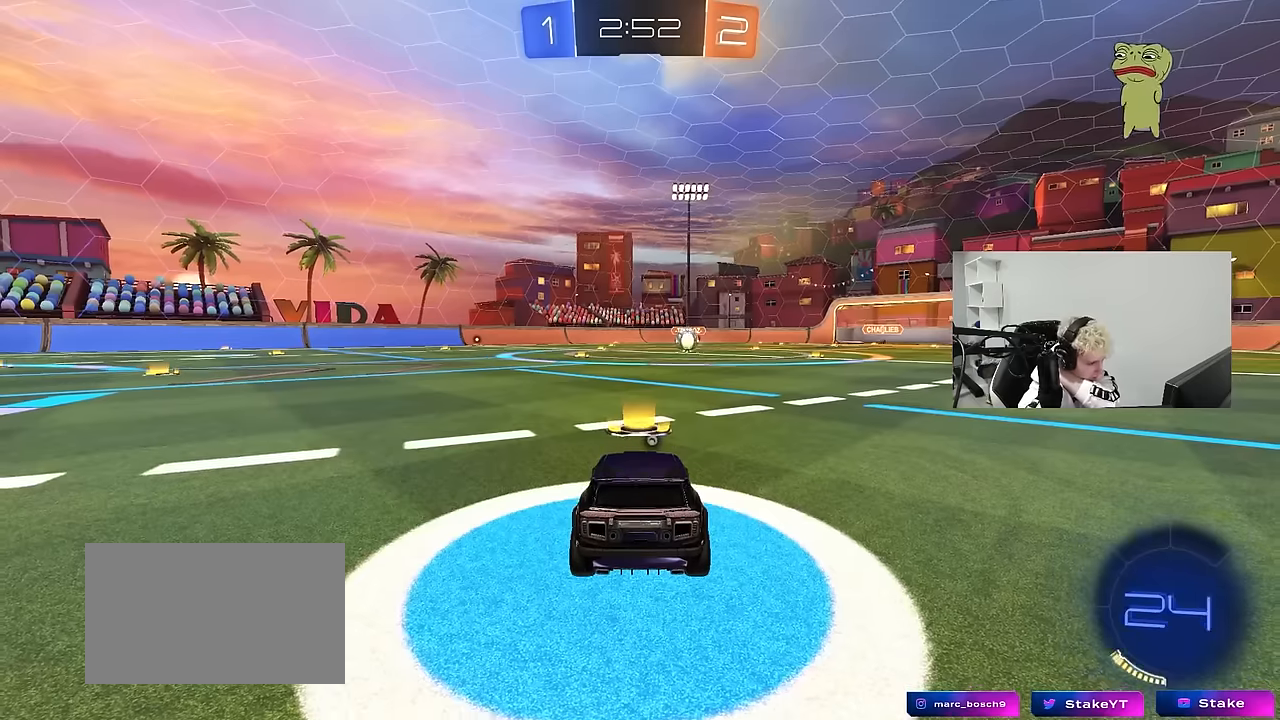
{"keys": [], "mouse": [], "mouse_move": "still", "events": []}
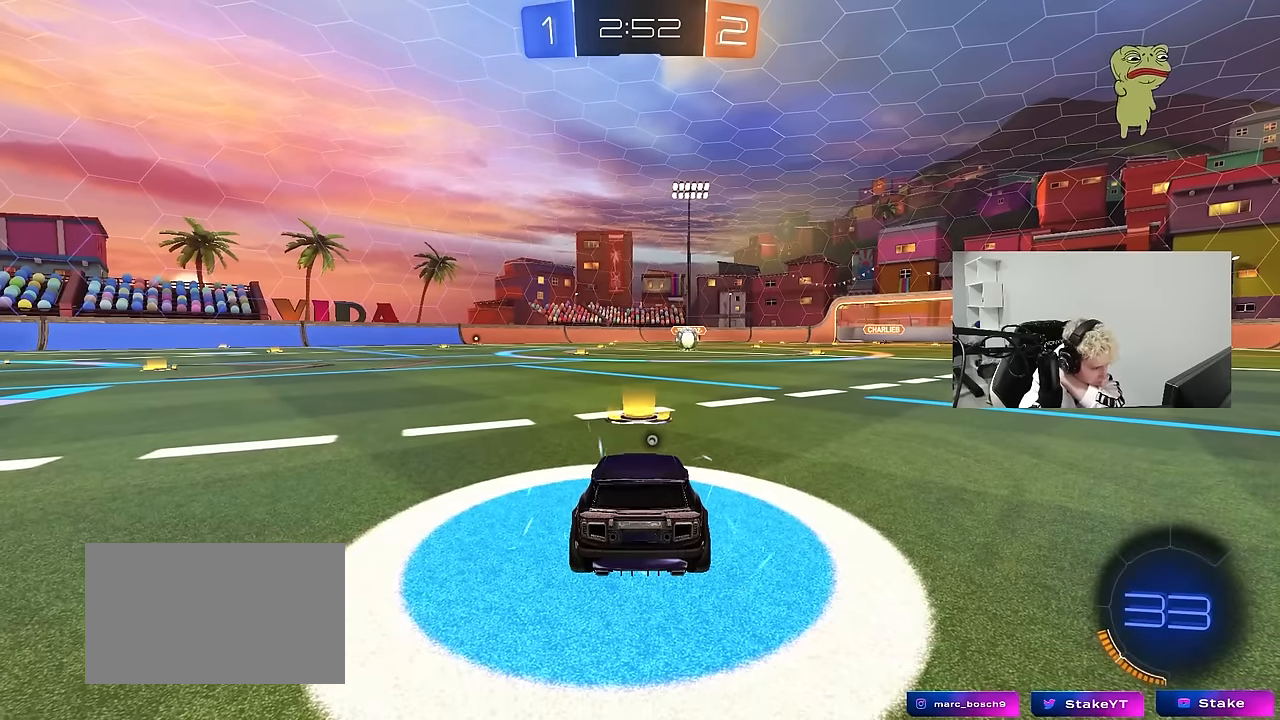
{"keys": [], "mouse": [], "mouse_move": "still", "events": []}
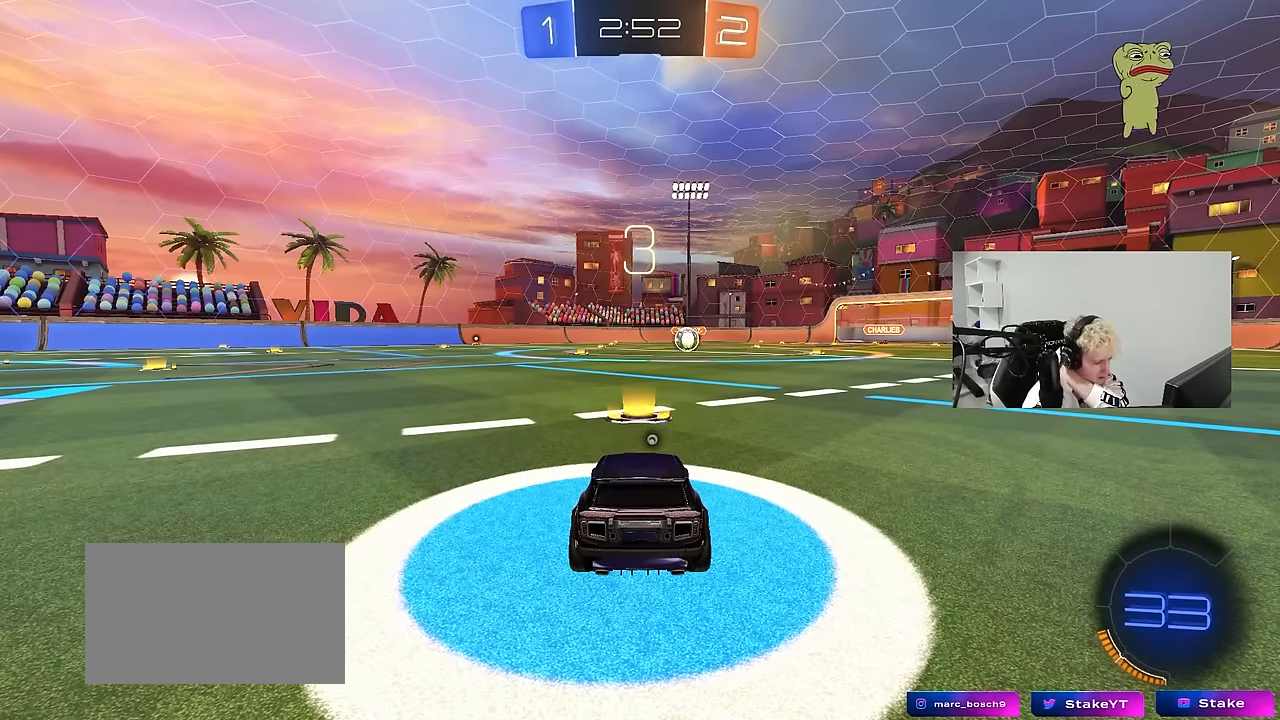
{"keys": [], "mouse": [], "events": []}
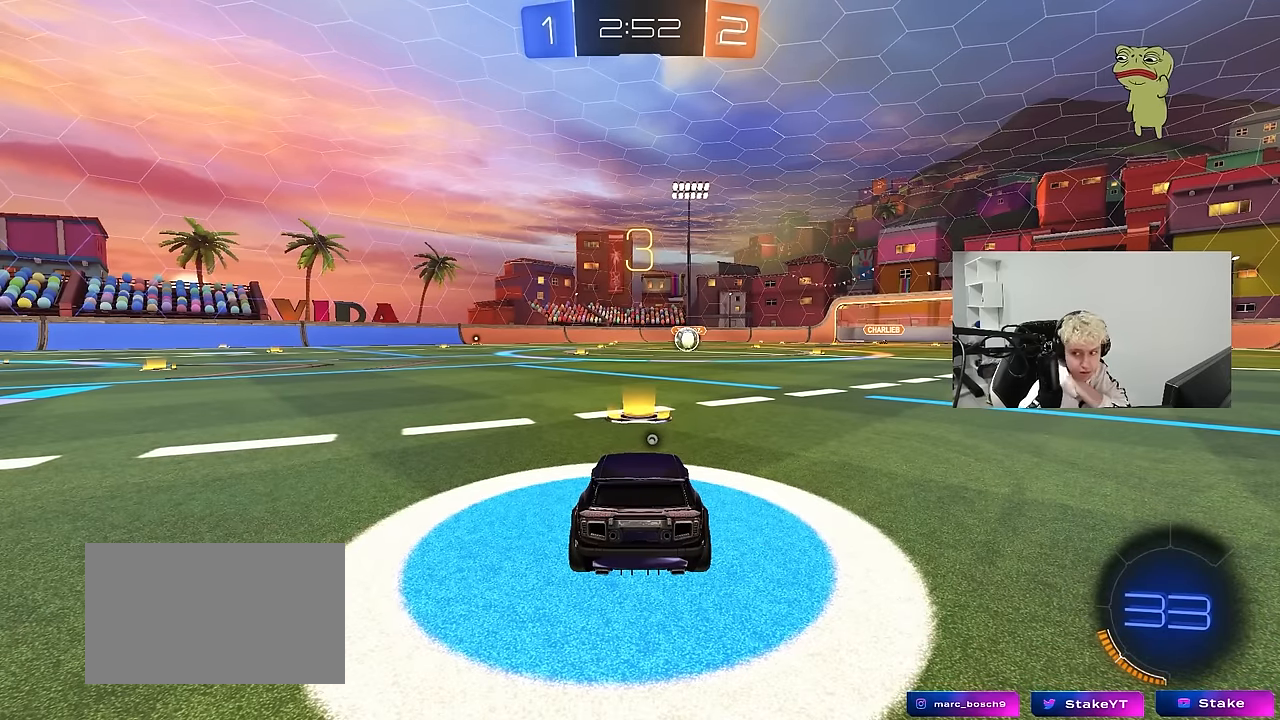
{"keys": [], "mouse": ["left"], "events": [[483, "mouse_left", "down"]]}
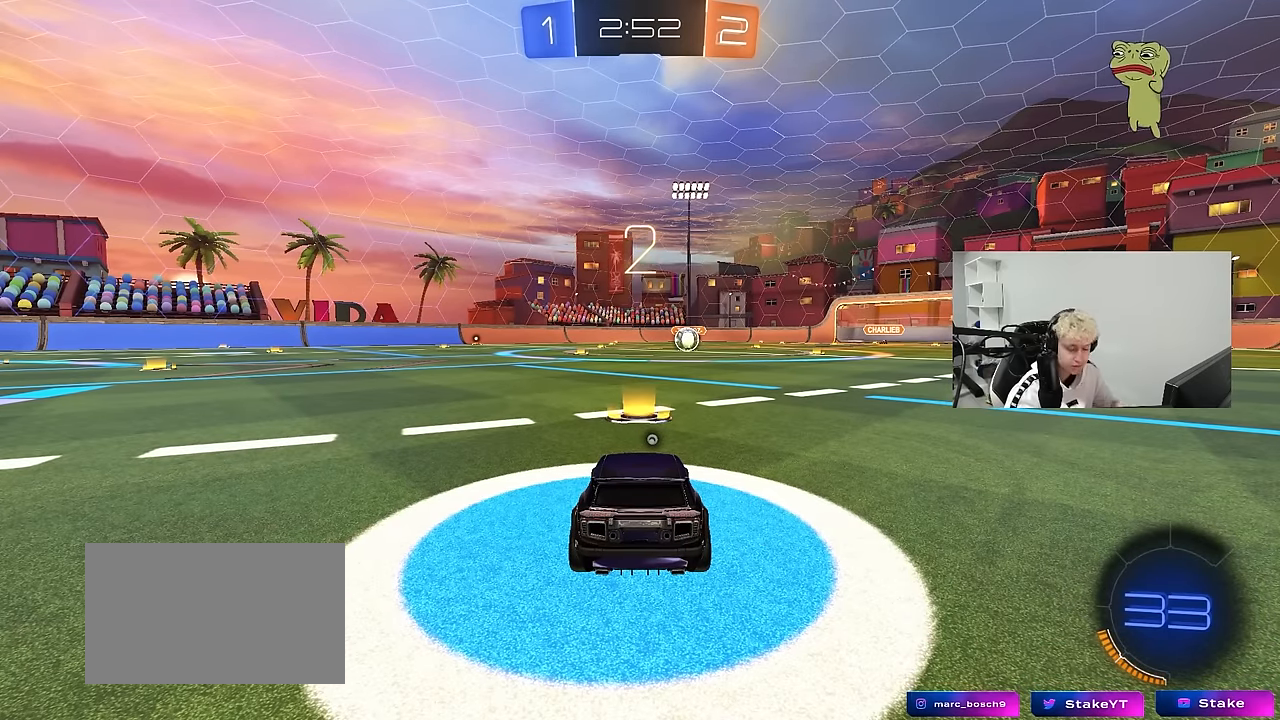
{"keys": ["space"], "mouse": ["left"], "events": [[450, "space", "down"]]}
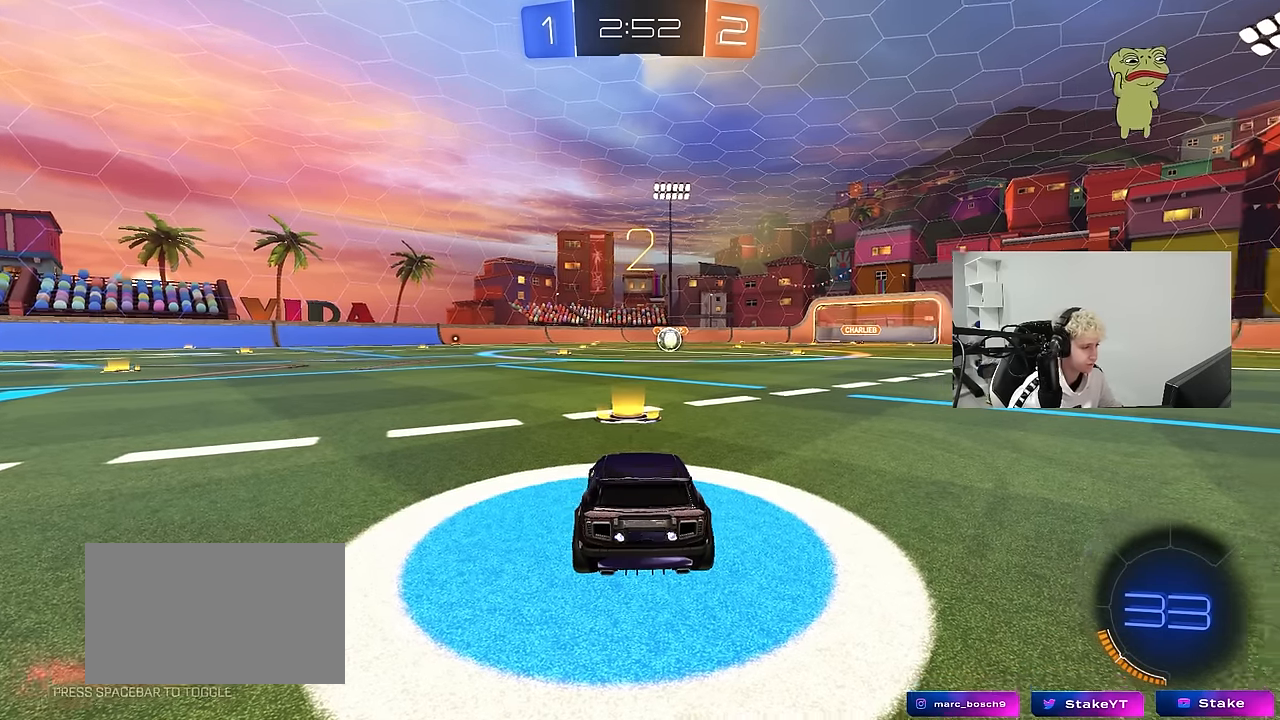
{"keys": ["tab", "w"], "mouse": ["left"], "events": [[83, "space", "up"], [83, "tab", "down"], [417, "w", "down"]]}
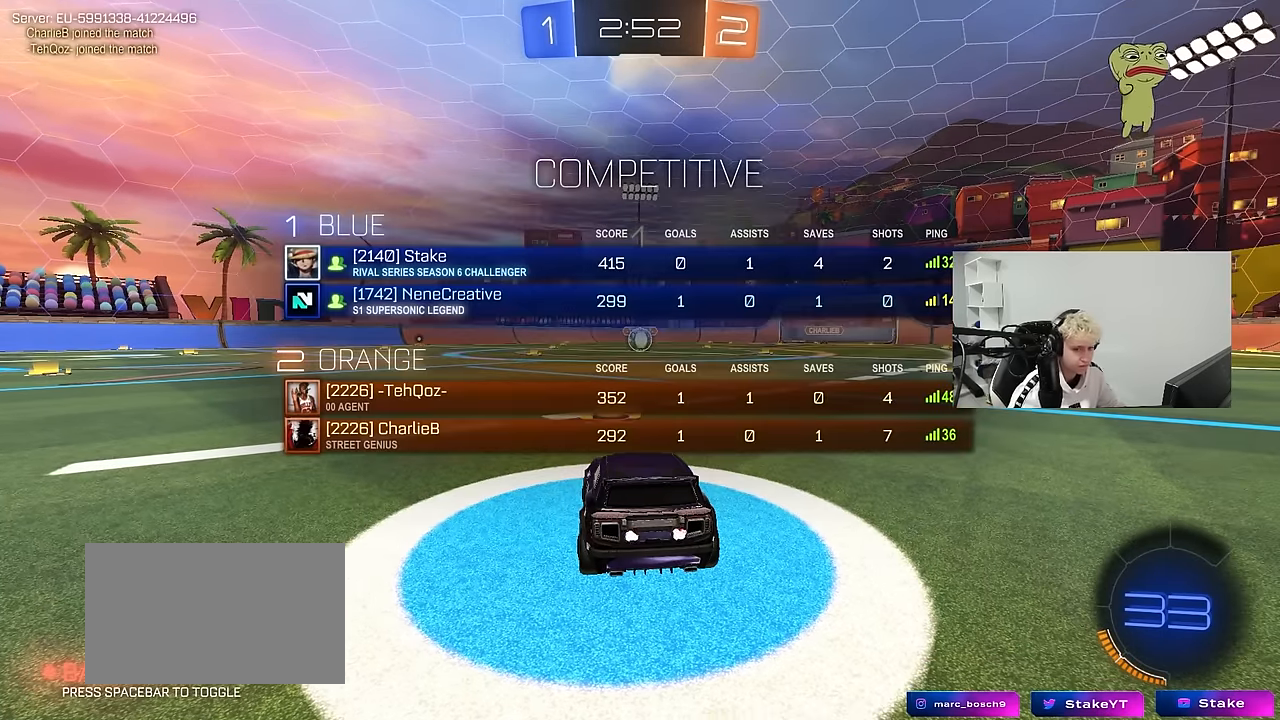
{"keys": ["w"], "mouse": ["left"], "events": [[200, "tab", "up"]]}
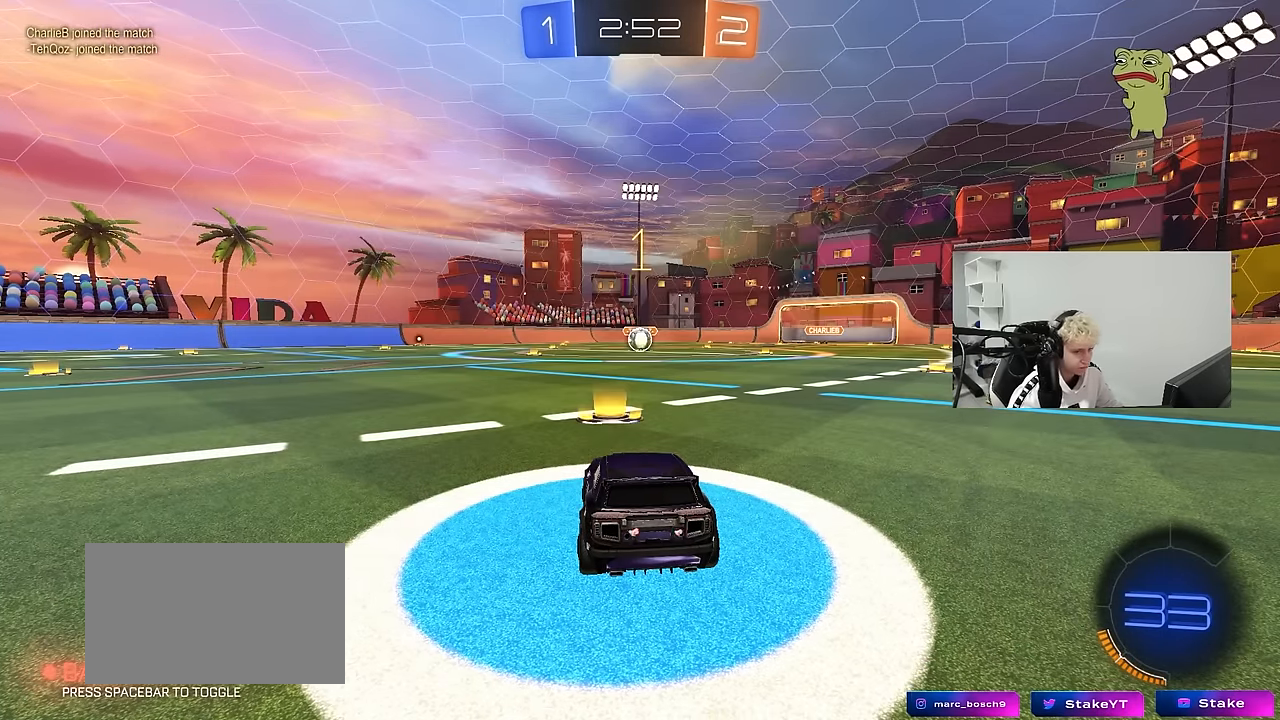
{"keys": ["w"], "mouse": ["left"], "events": []}
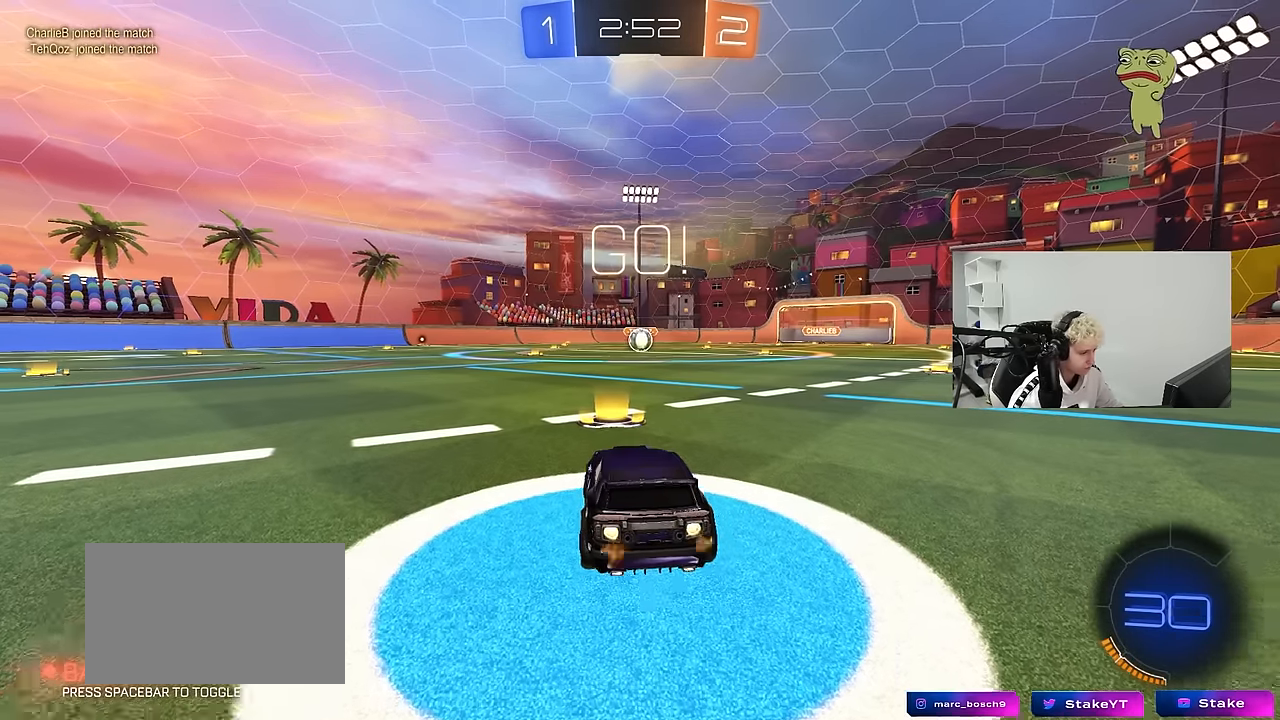
{"keys": ["a", "s", "shift"], "mouse": ["left", "right"], "mouse_move": "right", "events": [[133, "d", "down"], [283, "d", "up"], [283, "mouse_right", "down"], [317, "a", "down"], [317, "shift", "down"], [417, "s", "down"], [417, "w", "up"]]}
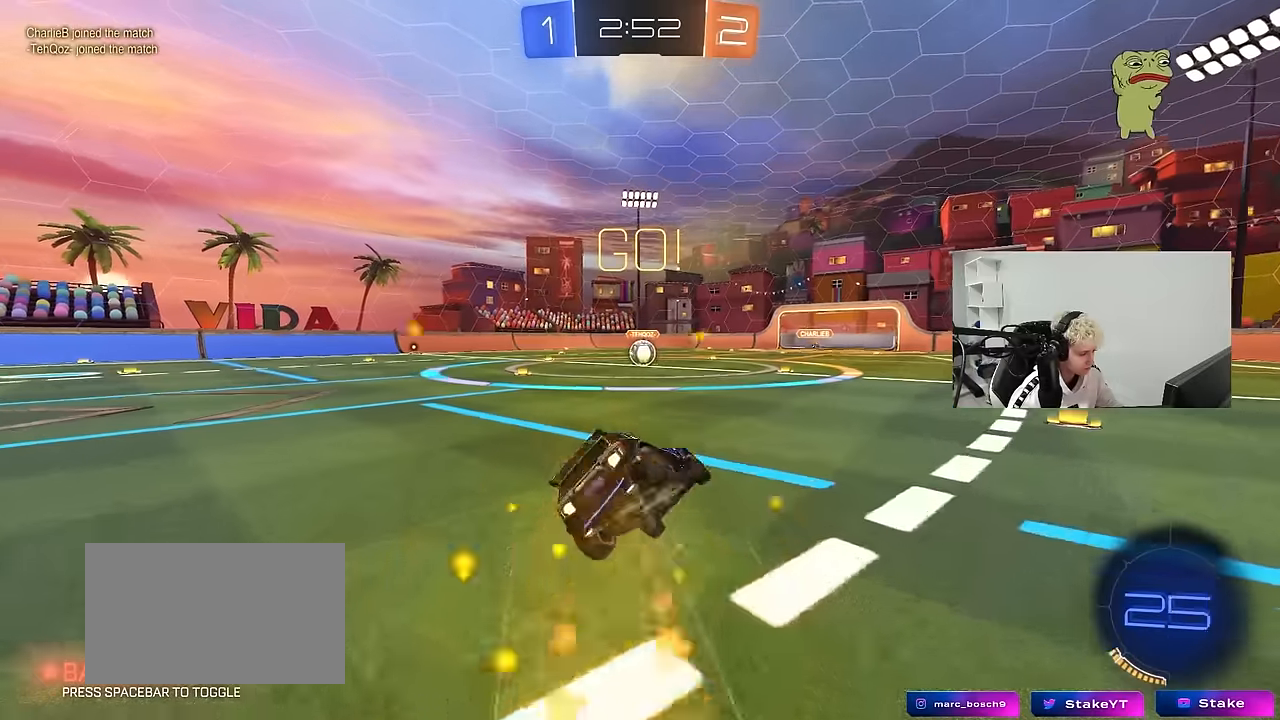
{"keys": ["a", "s", "shift"], "mouse": ["left"], "mouse_move": "still", "events": [[17, "mouse_right", "up"], [383, "s", "up"], [483, "s", "down"]]}
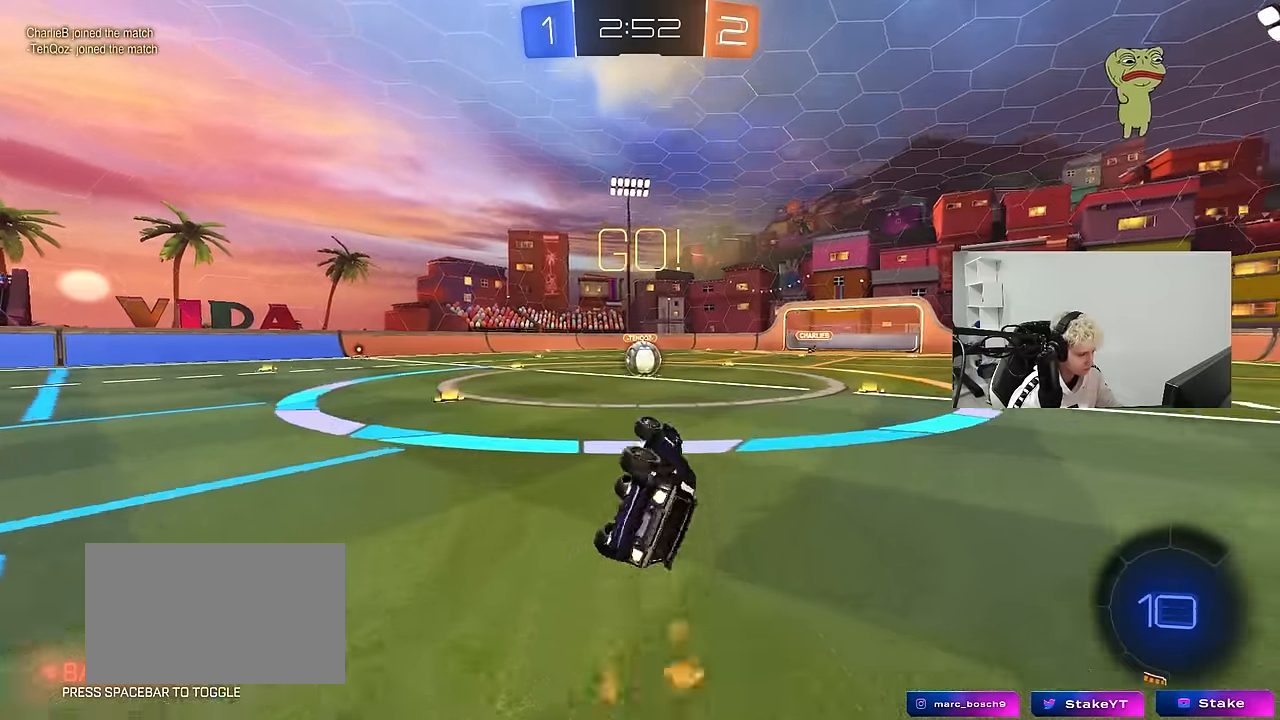
{"keys": [], "mouse": [], "mouse_move": "still", "events": [[217, "a", "up"], [217, "mouse_left", "up"], [217, "s", "up"], [217, "shift", "up"]]}
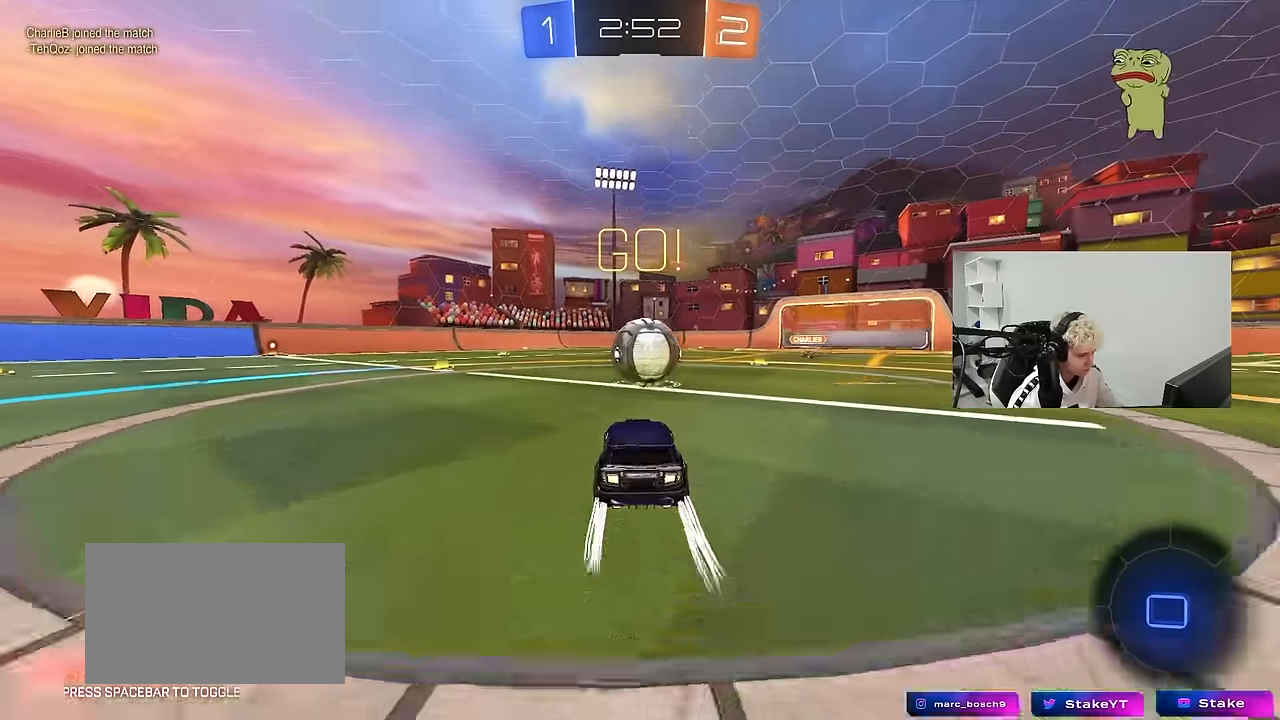
{"keys": ["a", "s", "shift"], "mouse": ["right"], "mouse_move": "up", "events": [[33, "d", "down"], [83, "mouse_right", "down"], [133, "d", "up"], [183, "a", "down"], [183, "shift", "down"], [183, "w", "down"], [233, "mouse_right", "up"], [267, "mouse_right", "down"], [317, "s", "down"], [367, "w", "up"]]}
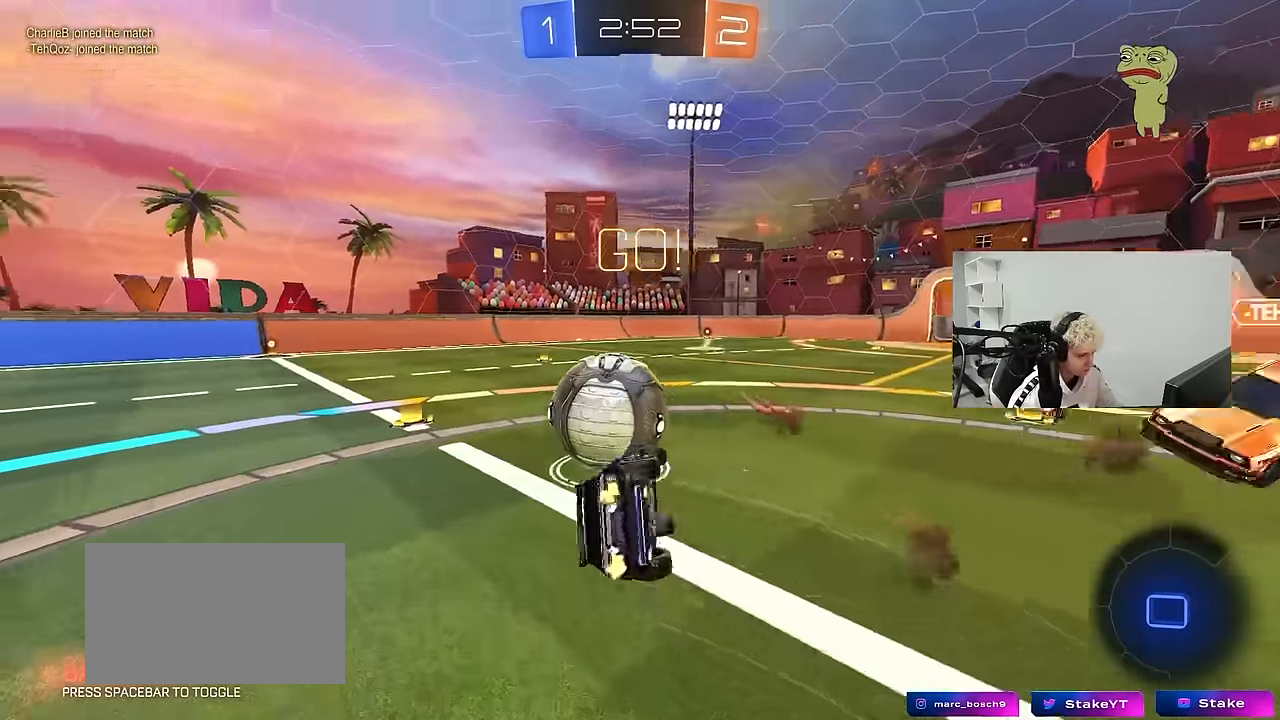
{"keys": ["a", "shift"], "mouse": [], "mouse_move": "still", "events": [[17, "mouse_right", "up"], [200, "s", "up"]]}
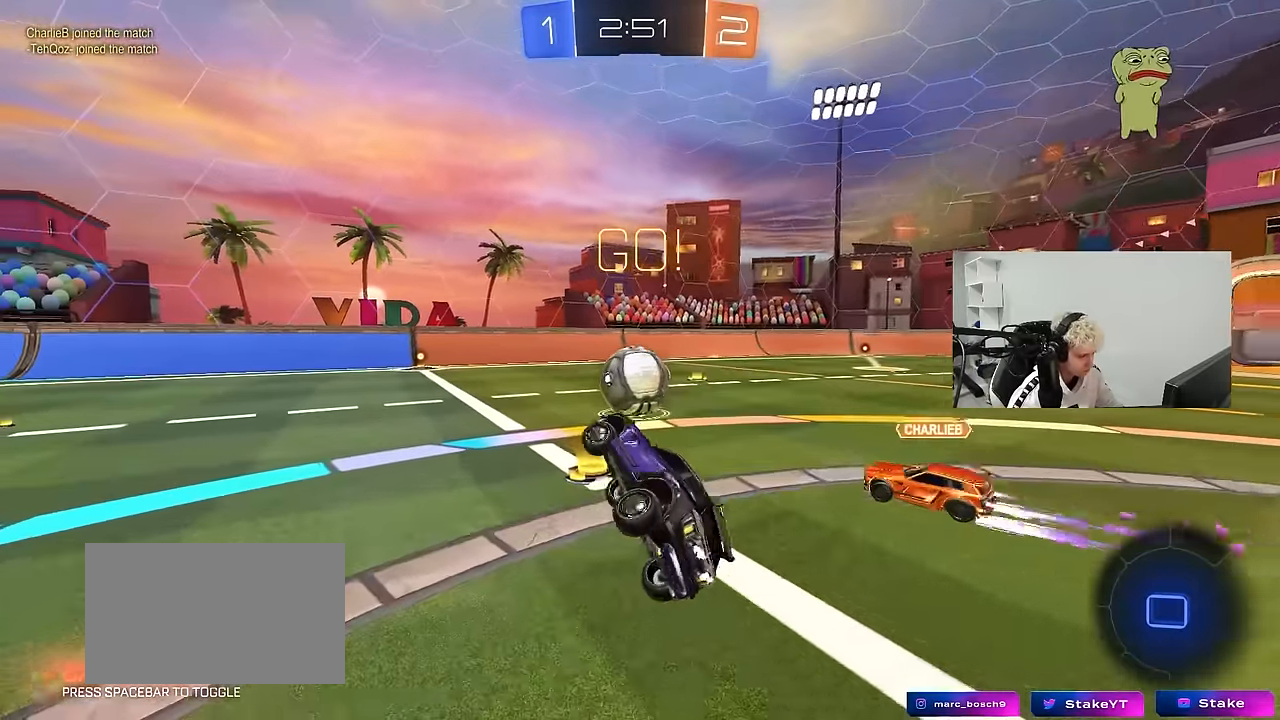
{"keys": ["a", "w"], "mouse": [], "mouse_move": "still", "events": [[33, "shift", "up"], [83, "a", "up"], [317, "w", "down"], [450, "a", "down"]]}
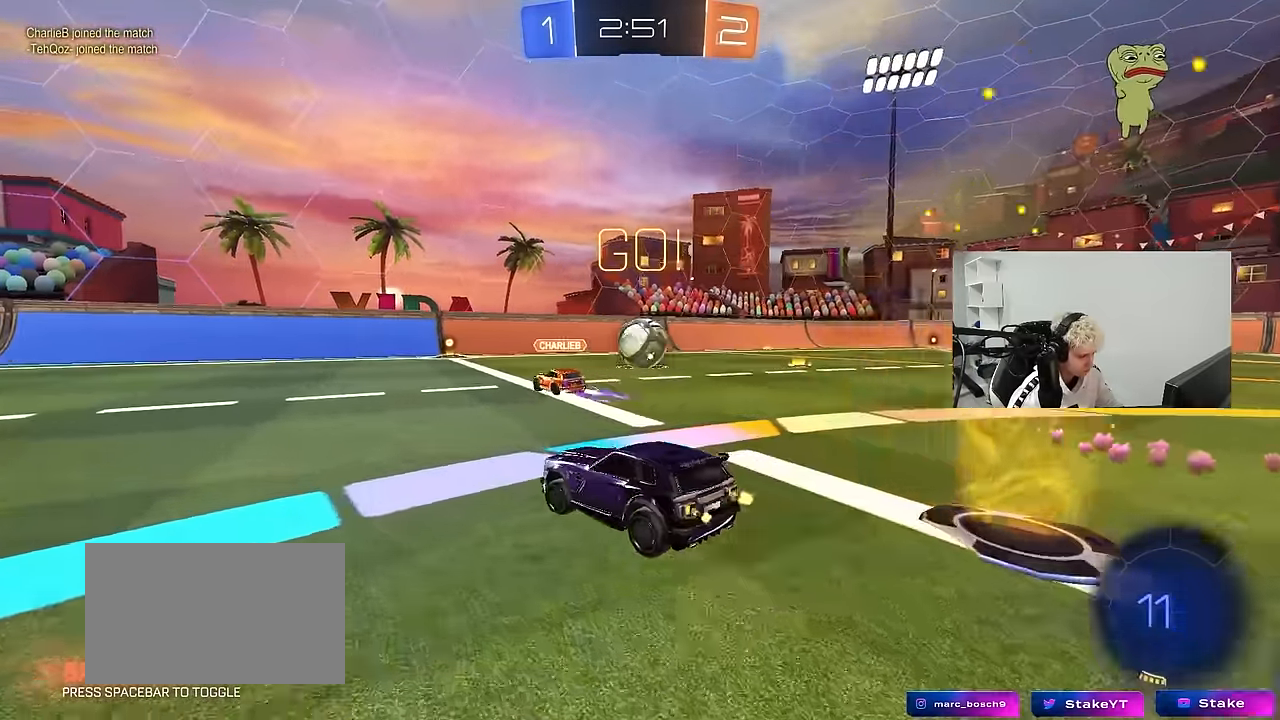
{"keys": ["a", "w"], "mouse": [], "mouse_move": "still", "events": [[50, "space", "down"], [183, "a", "up"], [233, "space", "up"], [366, "a", "down"]]}
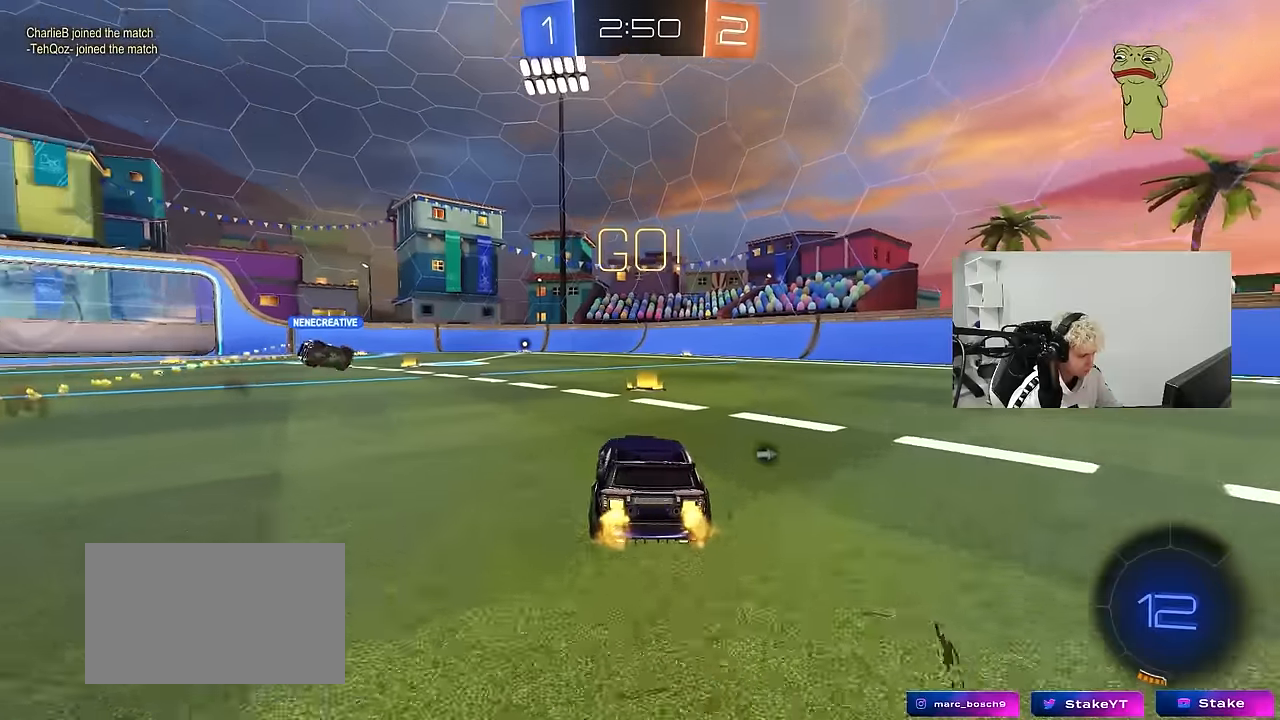
{"keys": ["a", "w"], "mouse": [], "mouse_move": "still", "events": [[16, "a", "up"], [383, "a", "down"]]}
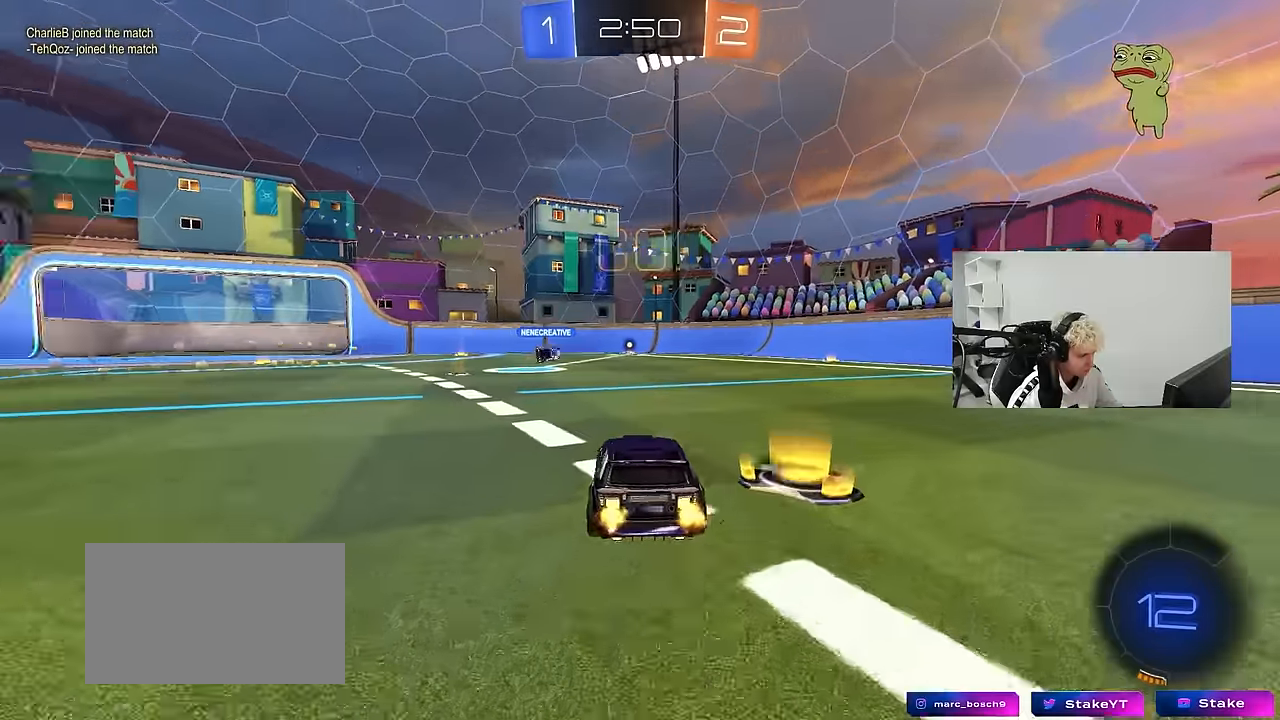
{"keys": ["a", "w"], "mouse": [], "mouse_move": "still", "events": []}
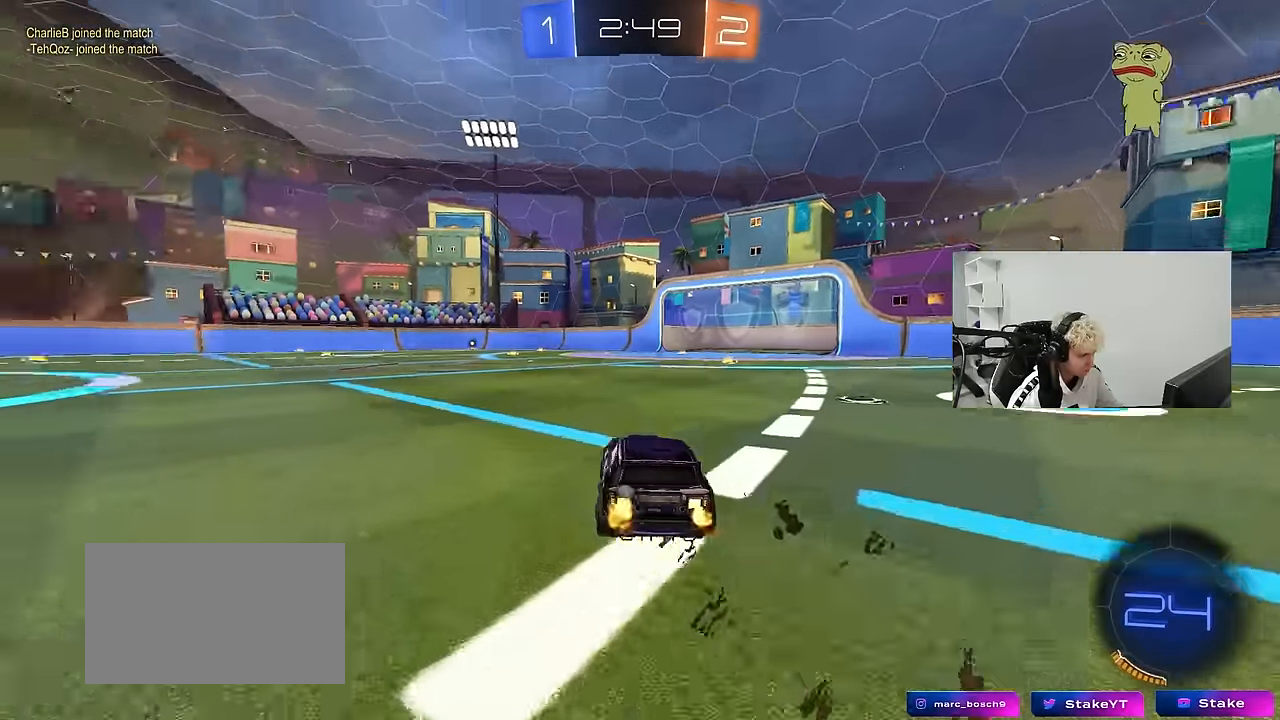
{"keys": ["a", "s", "shift", "space"], "mouse": ["left", "right"], "mouse_move": "still", "events": [[50, "mouse_left", "down"], [83, "a", "up"], [133, "d", "down"], [183, "mouse_right", "down"], [283, "a", "down"], [283, "d", "up"], [283, "mouse_right", "up"], [283, "shift", "down"], [316, "mouse_right", "down"], [366, "s", "down"], [366, "w", "up"], [416, "space", "down"]]}
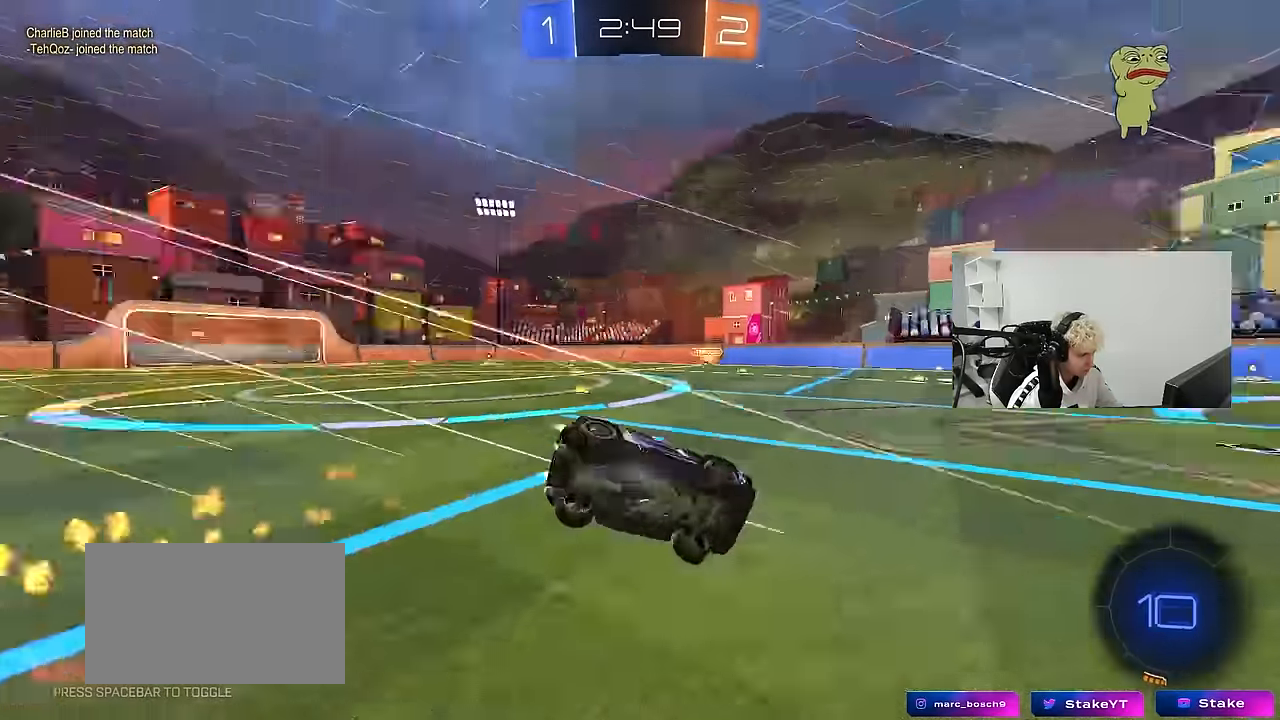
{"keys": ["a", "s", "shift"], "mouse": [], "mouse_move": "still", "events": [[16, "mouse_right", "up"], [150, "space", "up"], [250, "mouse_left", "up"], [250, "s", "up"], [383, "s", "down"]]}
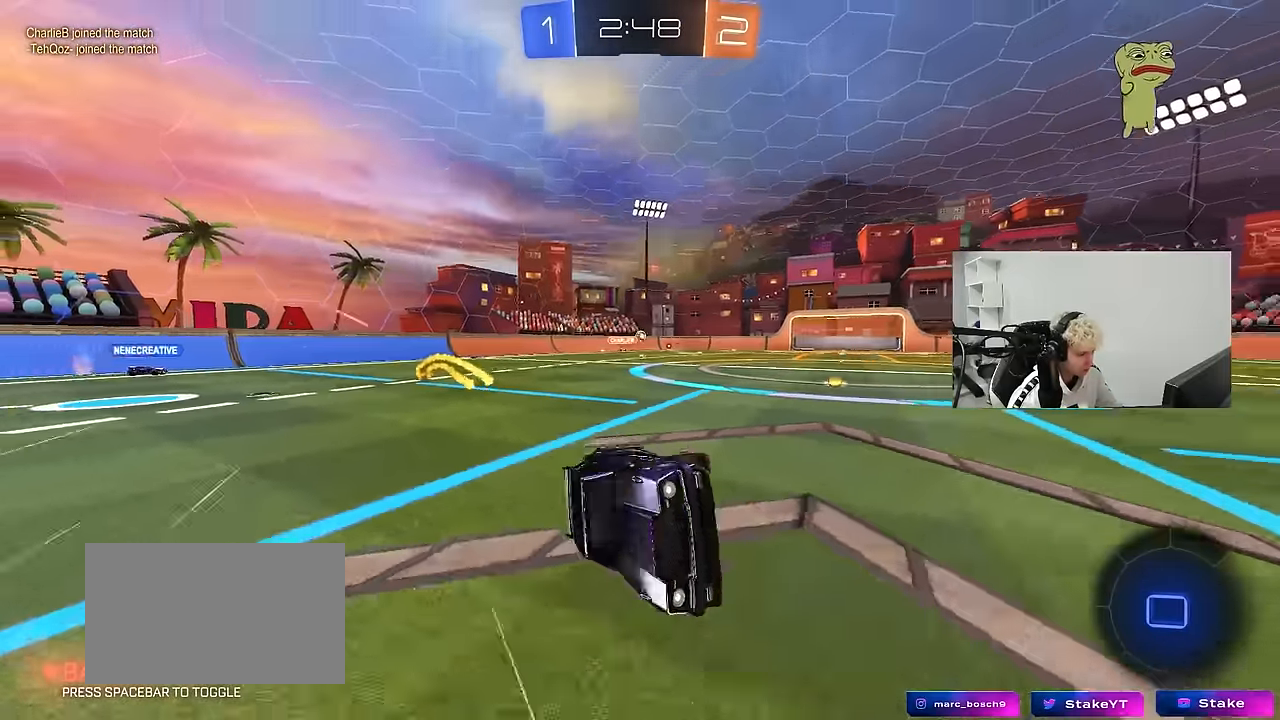
{"keys": ["a", "w"], "mouse": ["left"], "mouse_move": "still", "events": [[66, "space", "down"], [116, "s", "up"], [116, "shift", "up"], [166, "a", "up"], [216, "space", "up"], [350, "w", "down"], [400, "a", "down"], [500, "mouse_left", "down"]]}
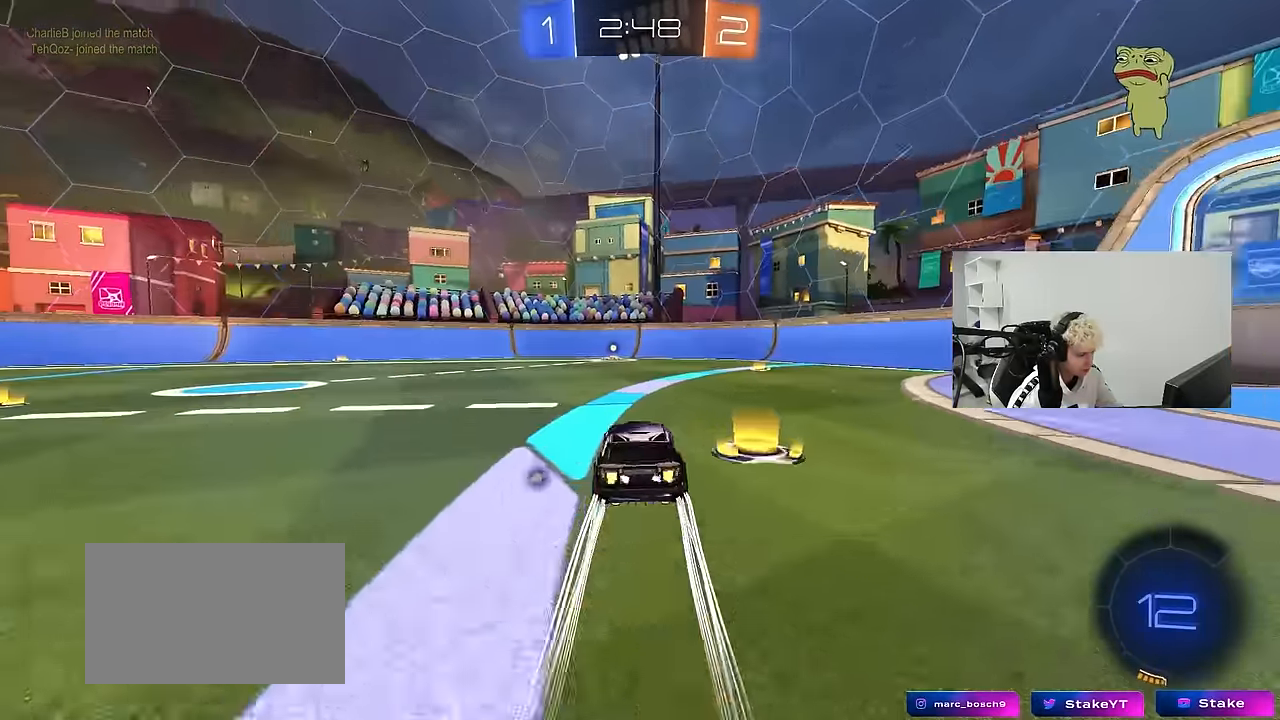
{"keys": ["d", "space", "w"], "mouse": [], "mouse_move": "still", "events": [[50, "a", "up"], [133, "a", "down"], [183, "mouse_left", "up"], [283, "a", "up"], [366, "space", "down"], [466, "d", "down"]]}
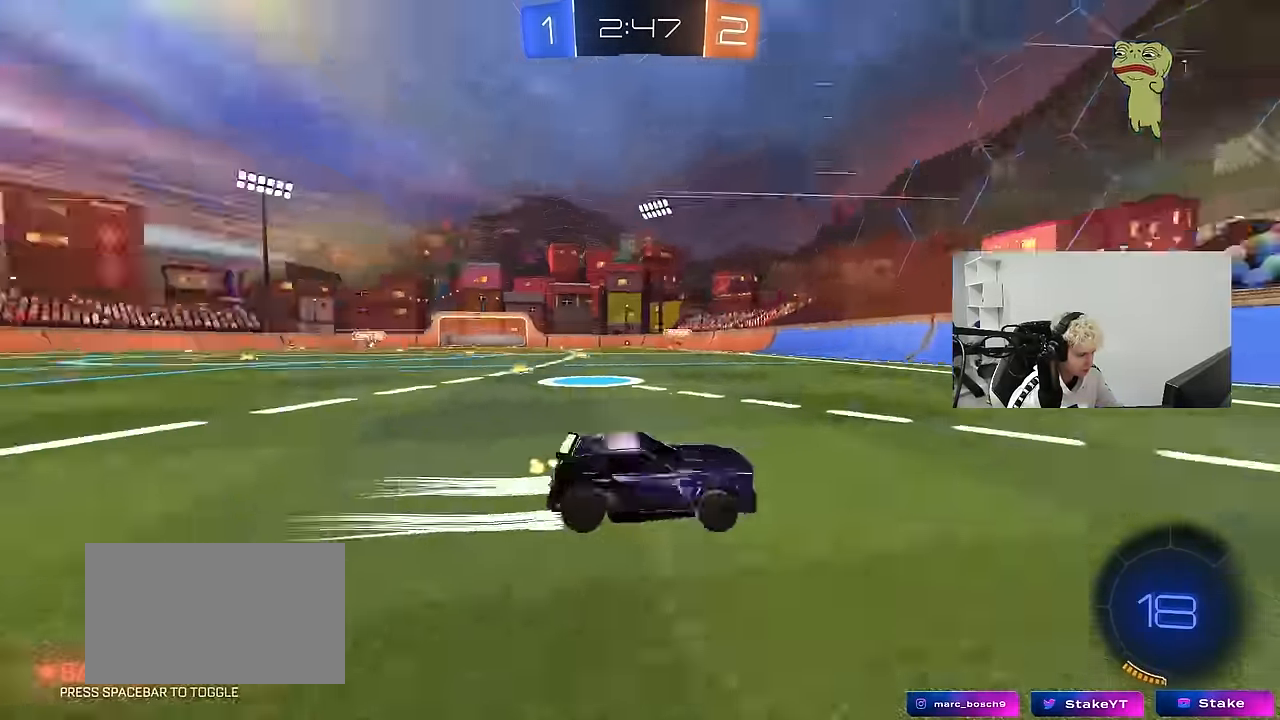
{"keys": ["d", "w"], "mouse": ["left"], "mouse_move": "still", "events": [[16, "space", "up"], [50, "shift", "down"], [250, "shift", "up"], [333, "mouse_left", "down"]]}
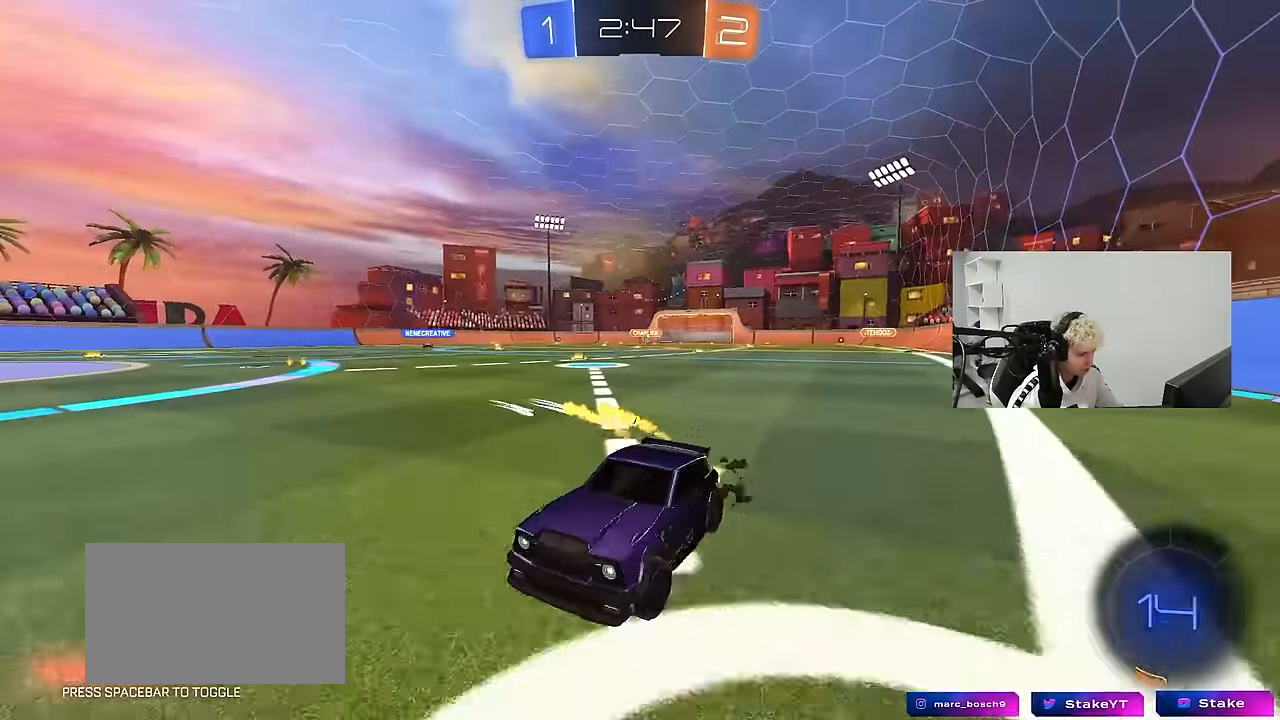
{"keys": ["d", "w"], "mouse": [], "mouse_move": "still", "events": [[66, "shift", "down"], [167, "mouse_left", "up"], [167, "shift", "up"]]}
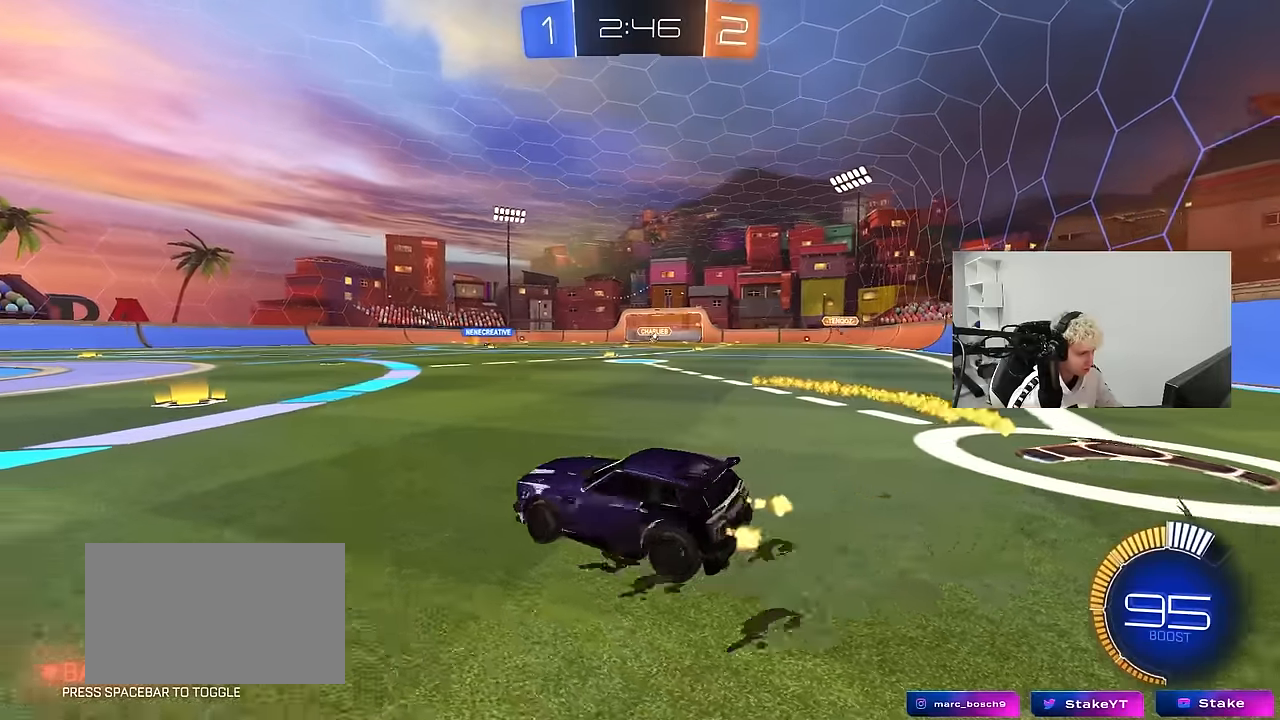
{"keys": ["d", "w"], "mouse": ["left"], "mouse_move": "still", "events": [[234, "mouse_left", "down"]]}
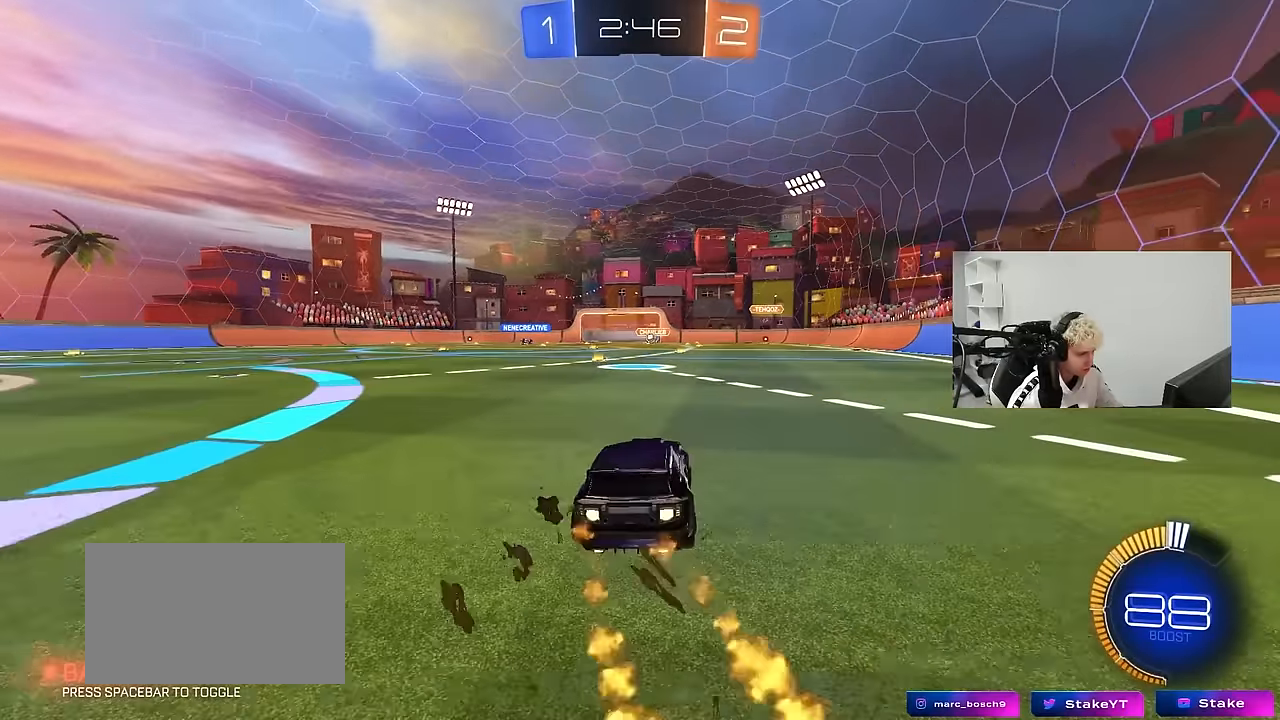
{"keys": ["a", "w"], "mouse": [], "mouse_move": "still", "events": [[150, "mouse_left", "up"], [384, "d", "up"], [434, "a", "down"]]}
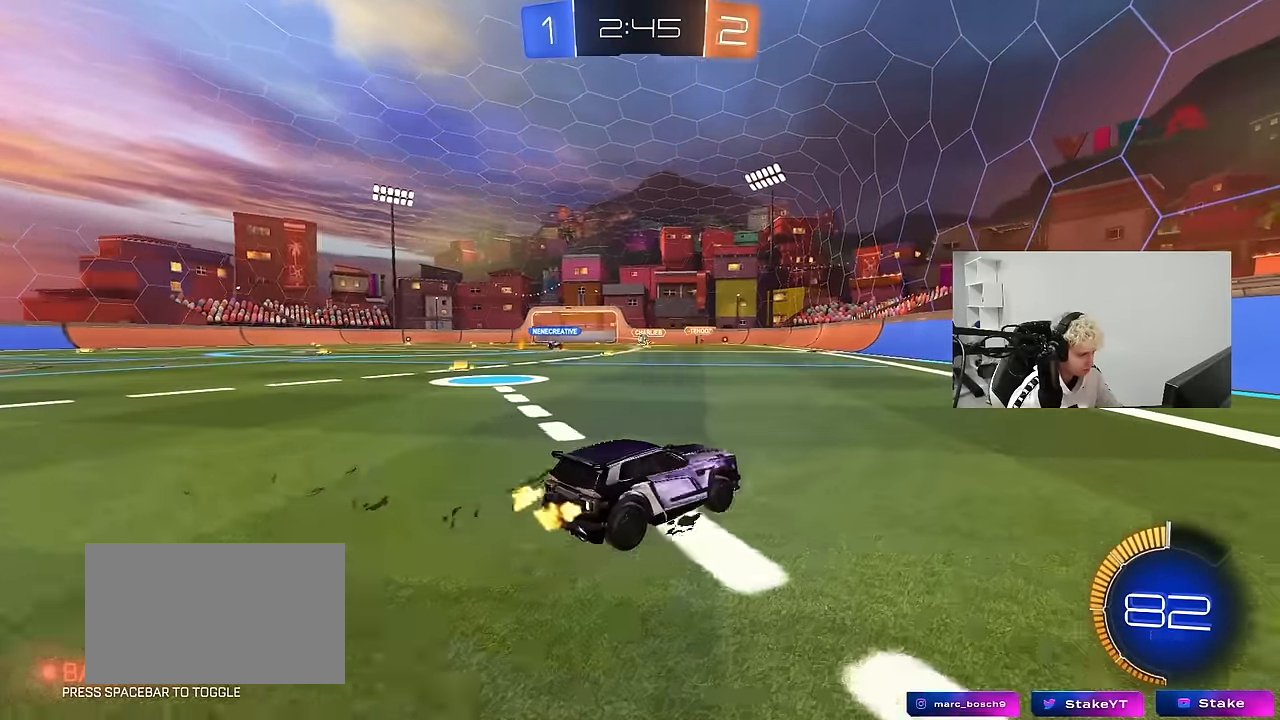
{"keys": ["w"], "mouse": [], "mouse_move": "still", "events": [[167, "a", "up"]]}
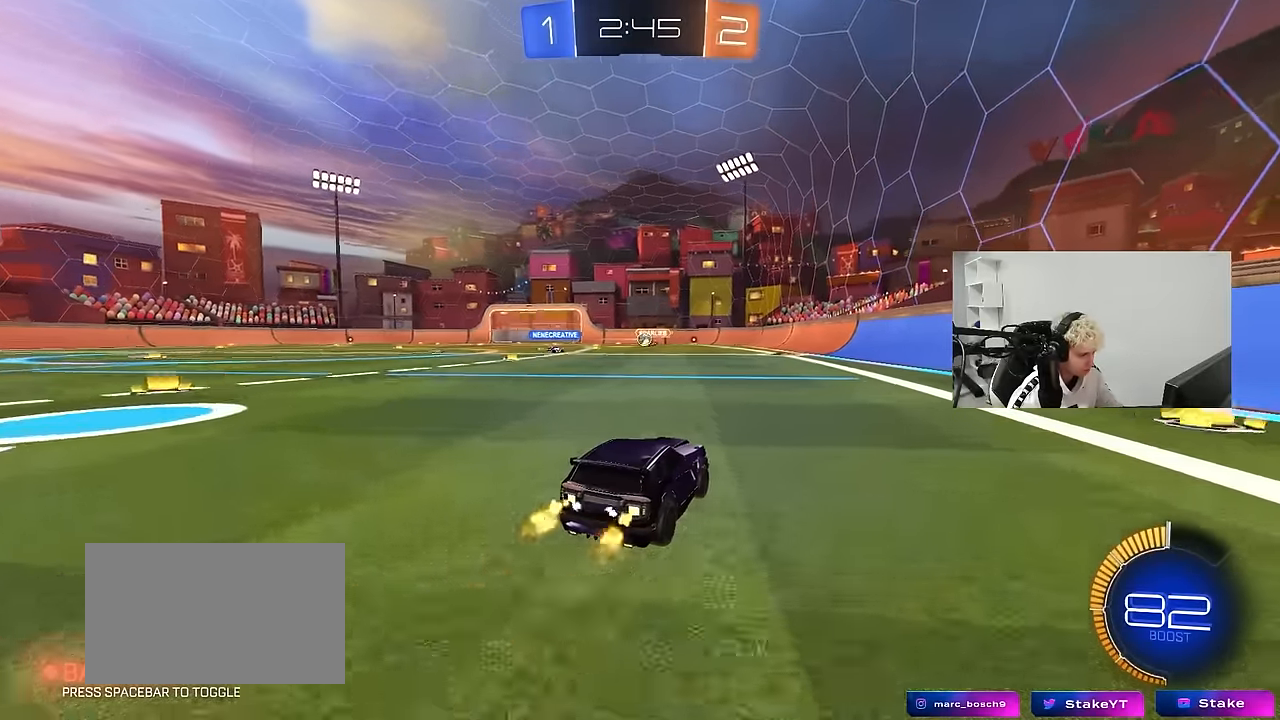
{"keys": [], "mouse": [], "mouse_move": "still", "events": [[134, "a", "down"], [134, "w", "up"], [284, "s", "down"], [467, "a", "up"], [467, "s", "up"]]}
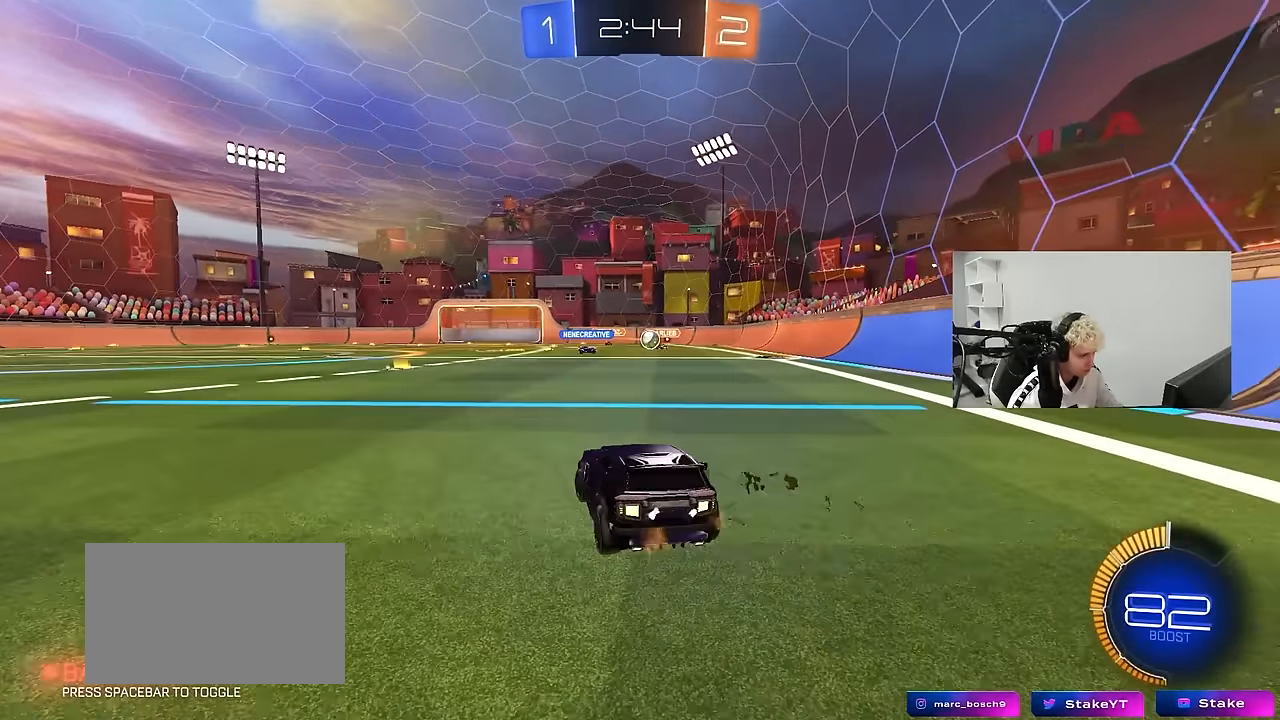
{"keys": ["w"], "mouse": [], "mouse_move": "still", "events": [[50, "d", "down"], [50, "w", "down"], [150, "d", "up"], [300, "d", "down"], [434, "d", "up"]]}